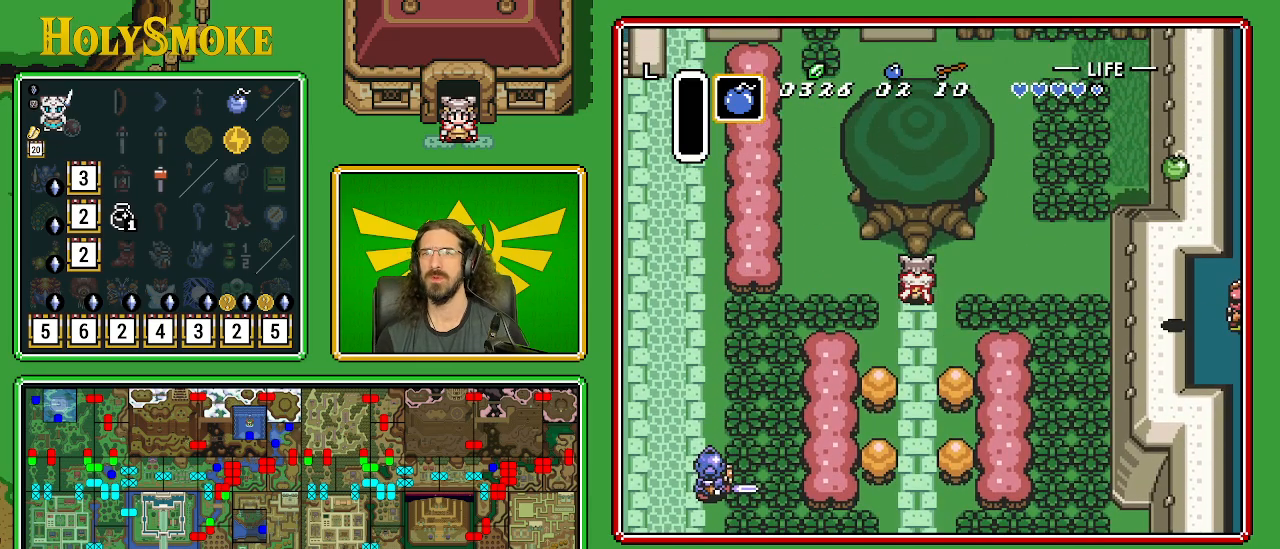
Gameplay with a controller (Nintendo layout); each line is a JSON object with the inputs held at the frame after it. "events" lists button and stick changes between this image and that frame as [ms after this image, input, new state], when the widget could be followed in between. Not read: L1 L3 R1 R3.
{"buttons": ["A", "DPAD_DOWN"], "events": [[183, "A", "down"], [317, "DPAD_UP", "up"], [333, "DPAD_DOWN", "down"]]}
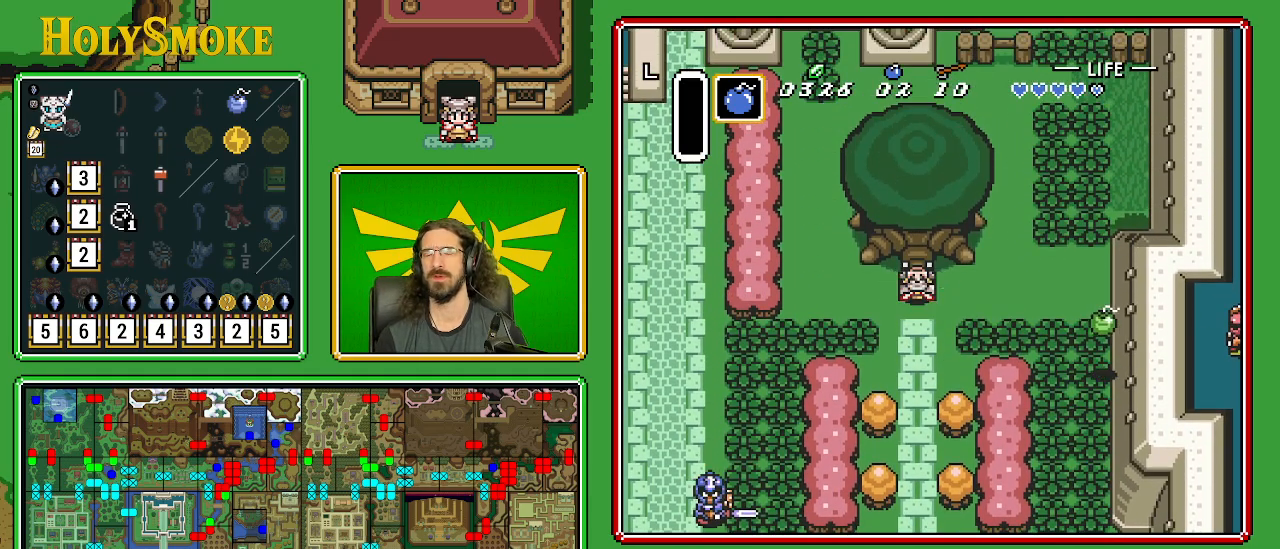
{"buttons": ["A", "DPAD_DOWN"], "events": []}
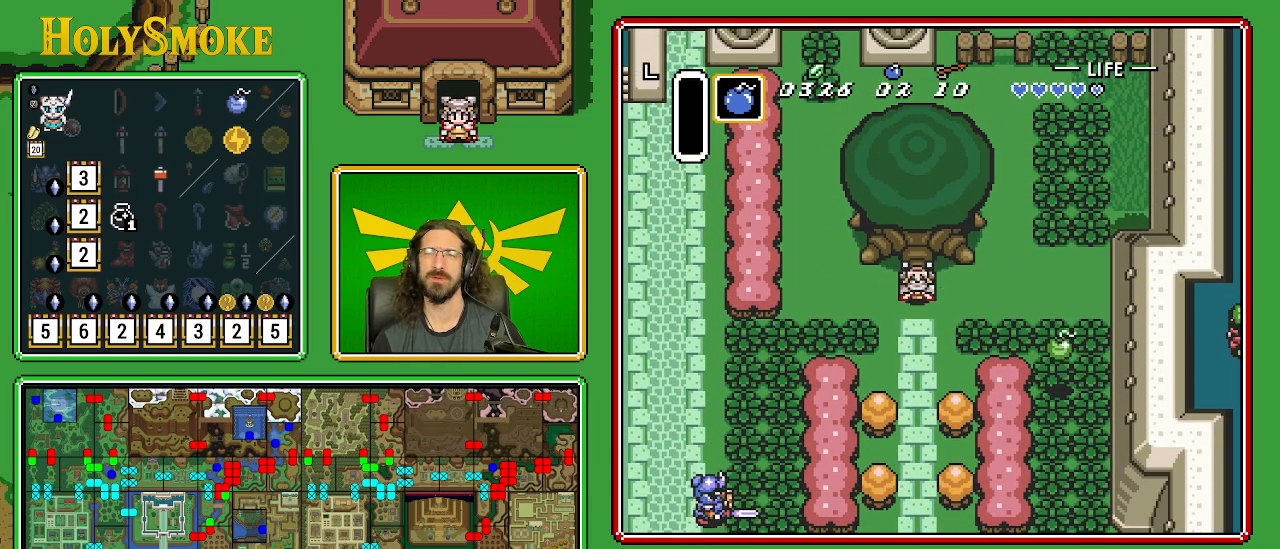
{"buttons": ["A"], "events": [[483, "DPAD_DOWN", "up"], [483, "DPAD_LEFT", "down"], [500, "DPAD_LEFT", "up"]]}
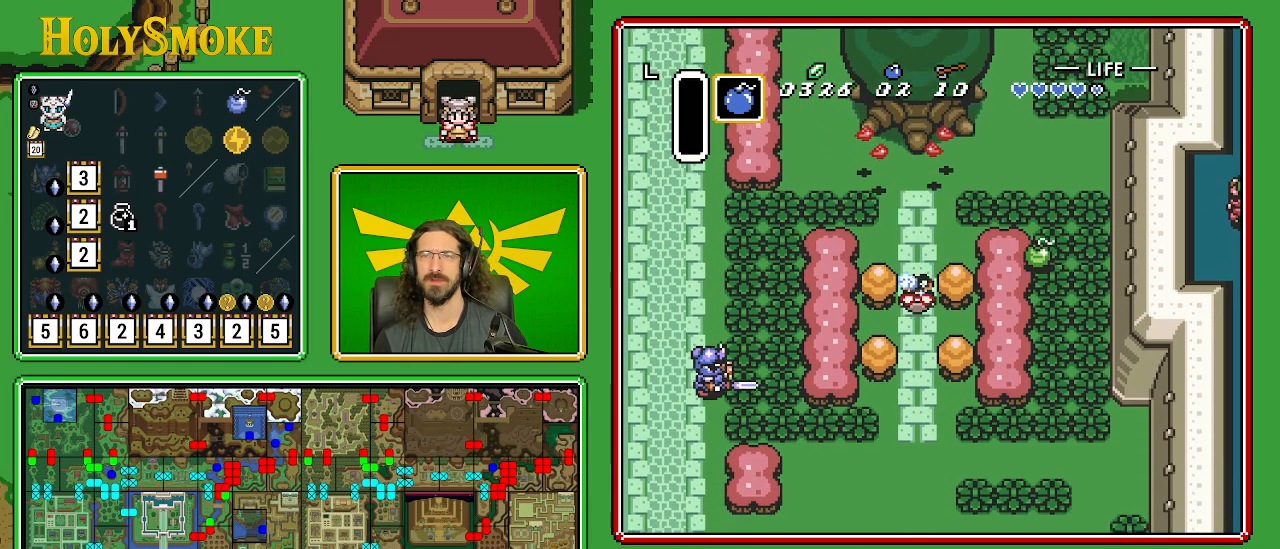
{"buttons": ["DPAD_UP"], "events": [[33, "DPAD_UP", "down"], [50, "A", "up"]]}
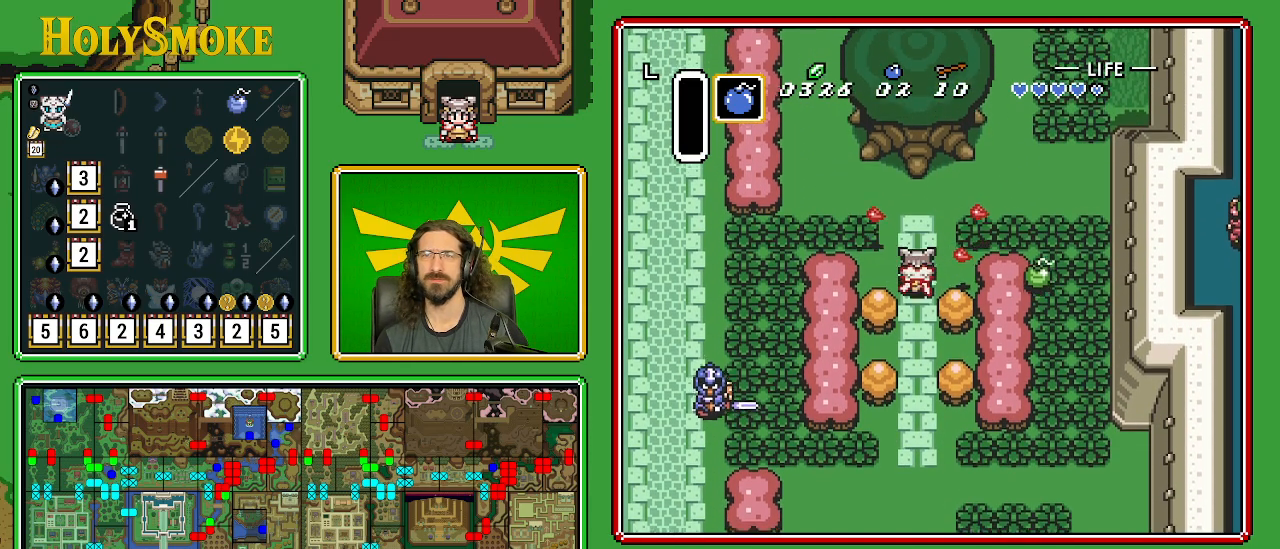
{"buttons": ["DPAD_UP"], "events": [[33, "DPAD_RIGHT", "down"], [83, "DPAD_UP", "up"], [217, "DPAD_UP", "down"], [250, "DPAD_RIGHT", "up"], [267, "DPAD_LEFT", "down"], [350, "DPAD_LEFT", "up"]]}
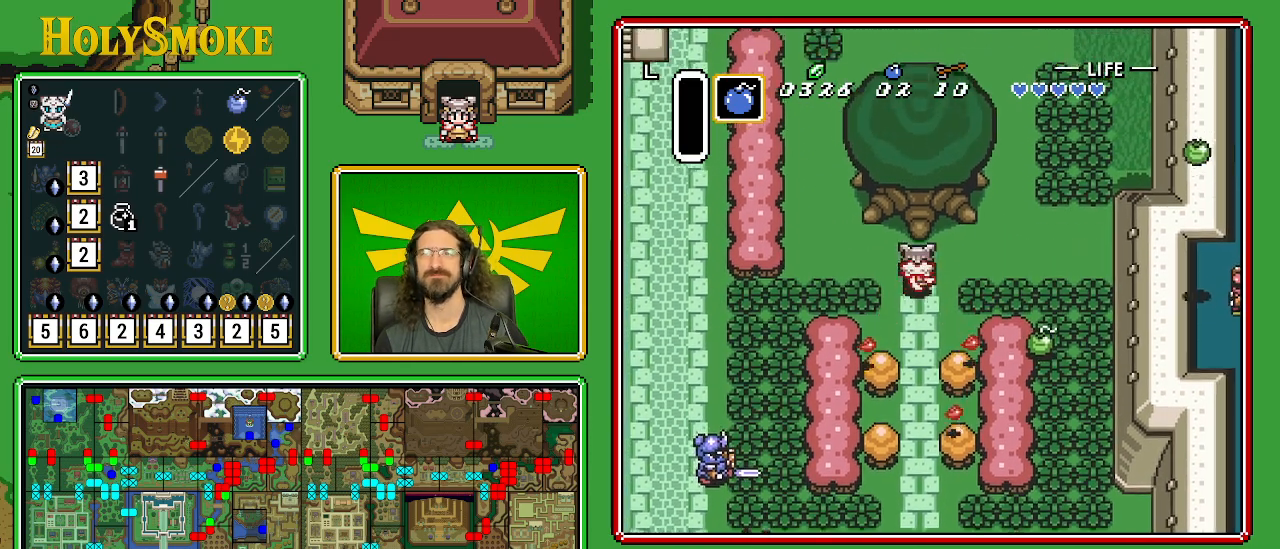
{"buttons": ["DPAD_RIGHT"], "events": [[150, "DPAD_RIGHT", "down"], [433, "DPAD_UP", "up"]]}
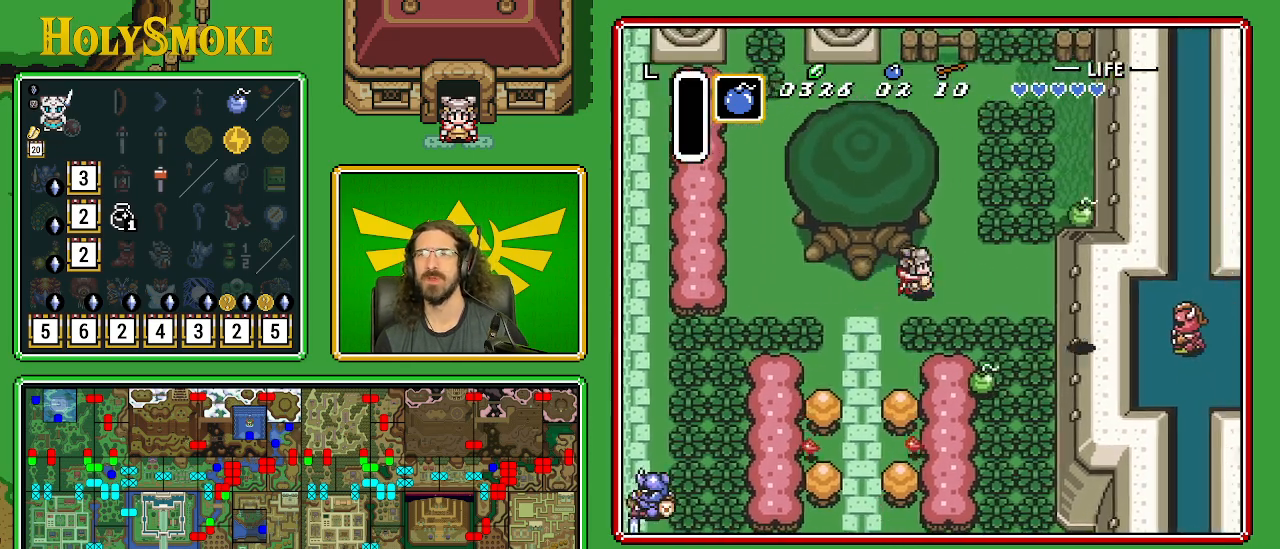
{"buttons": ["DPAD_UP"], "events": [[83, "DPAD_UP", "down"], [233, "DPAD_RIGHT", "up"]]}
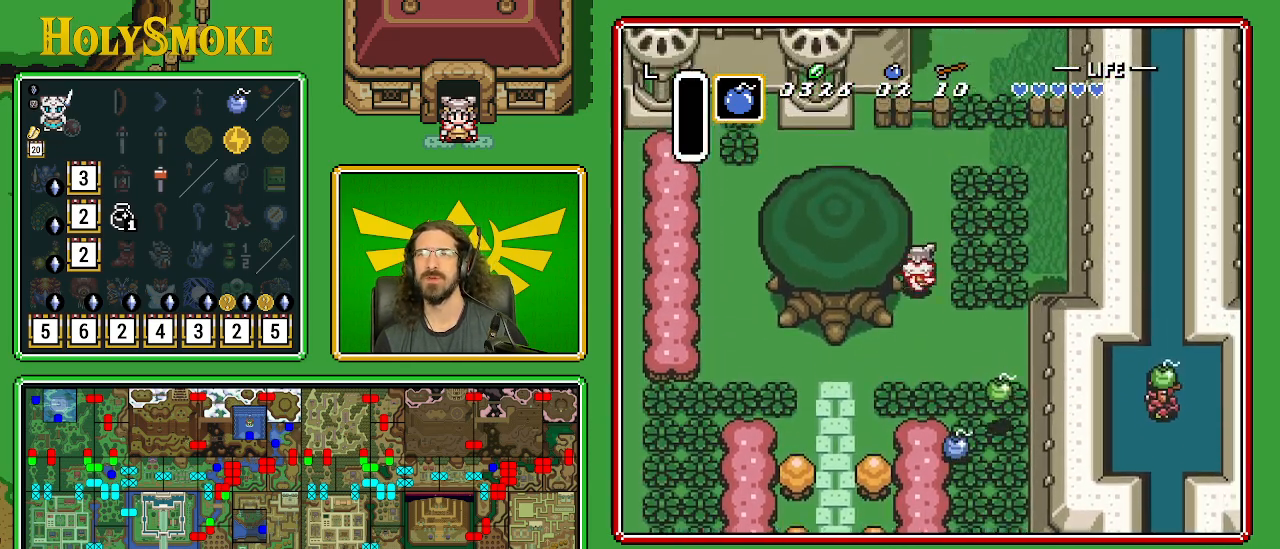
{"buttons": ["DPAD_UP"], "events": []}
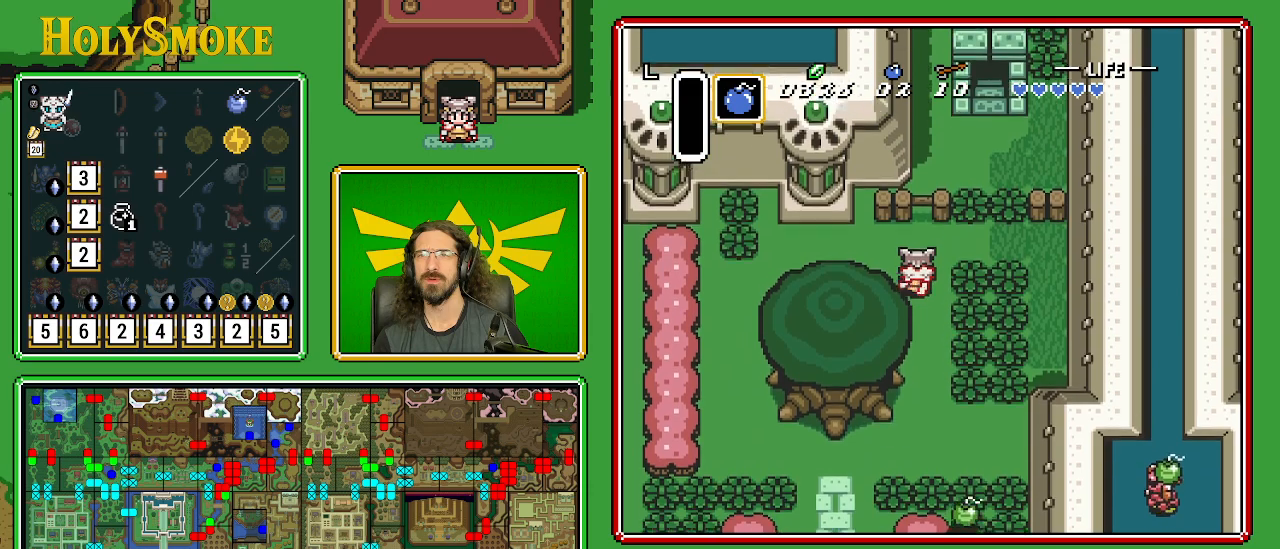
{"buttons": ["DPAD_UP", "DPAD_RIGHT"], "events": [[267, "DPAD_RIGHT", "down"], [300, "DPAD_UP", "up"], [500, "DPAD_UP", "down"]]}
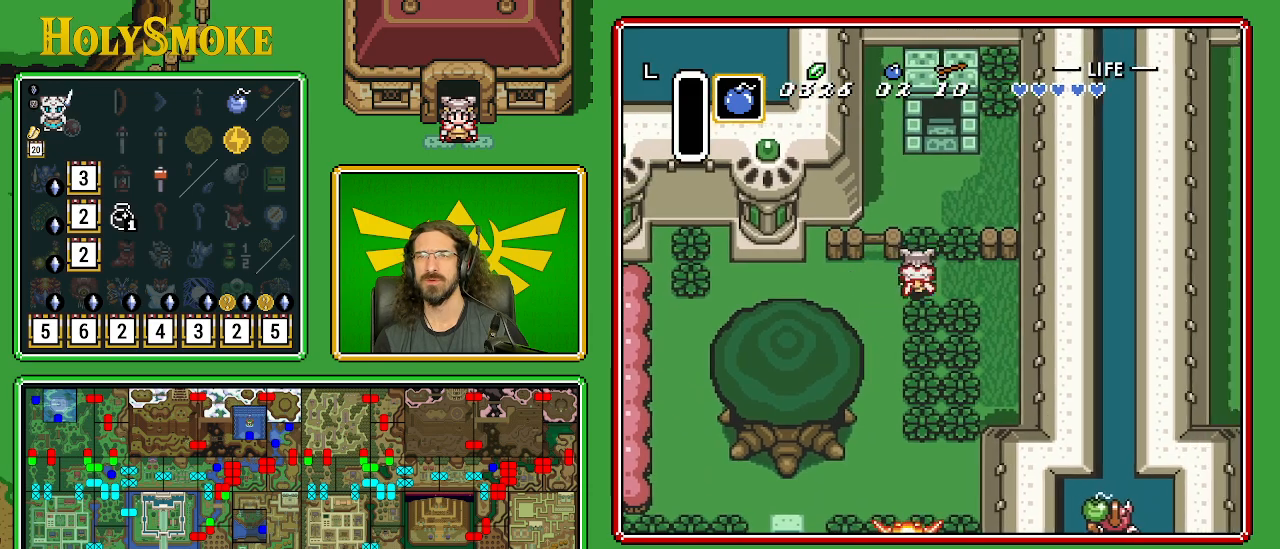
{"buttons": ["DPAD_UP"], "events": [[17, "DPAD_RIGHT", "up"], [67, "B", "down"], [267, "B", "up"]]}
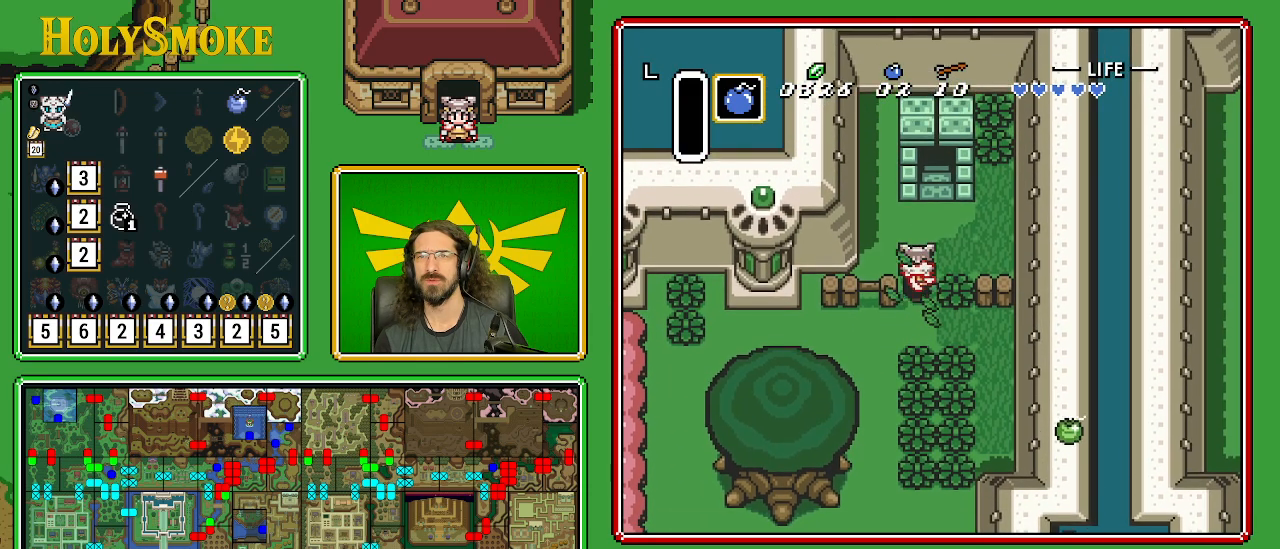
{"buttons": ["DPAD_UP"], "events": [[200, "DPAD_RIGHT", "down"], [383, "DPAD_RIGHT", "up"]]}
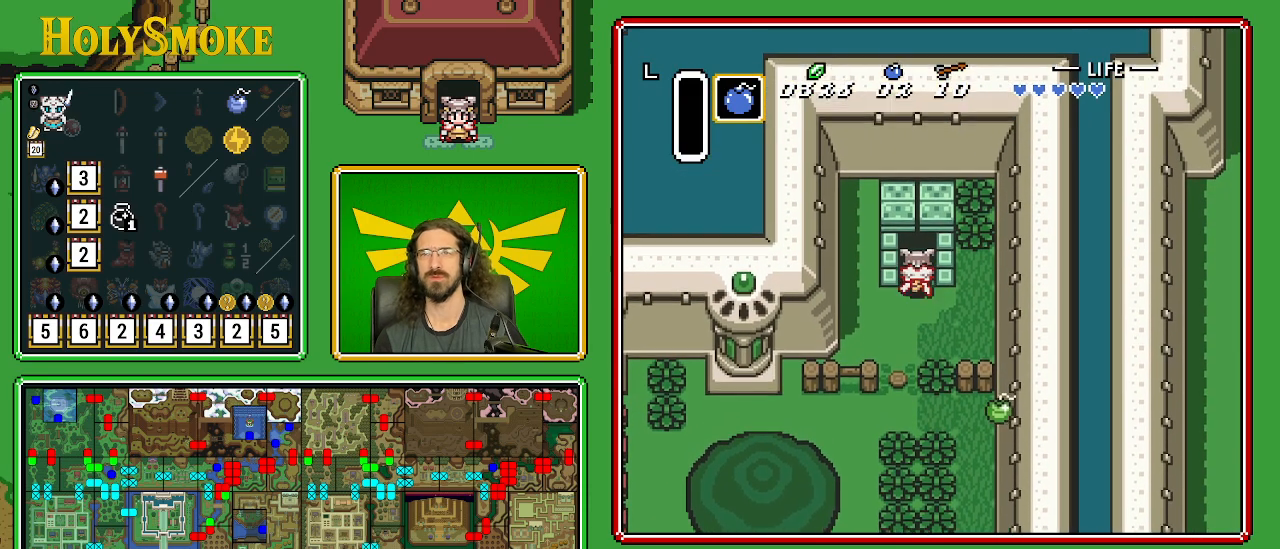
{"buttons": ["DPAD_UP"], "events": []}
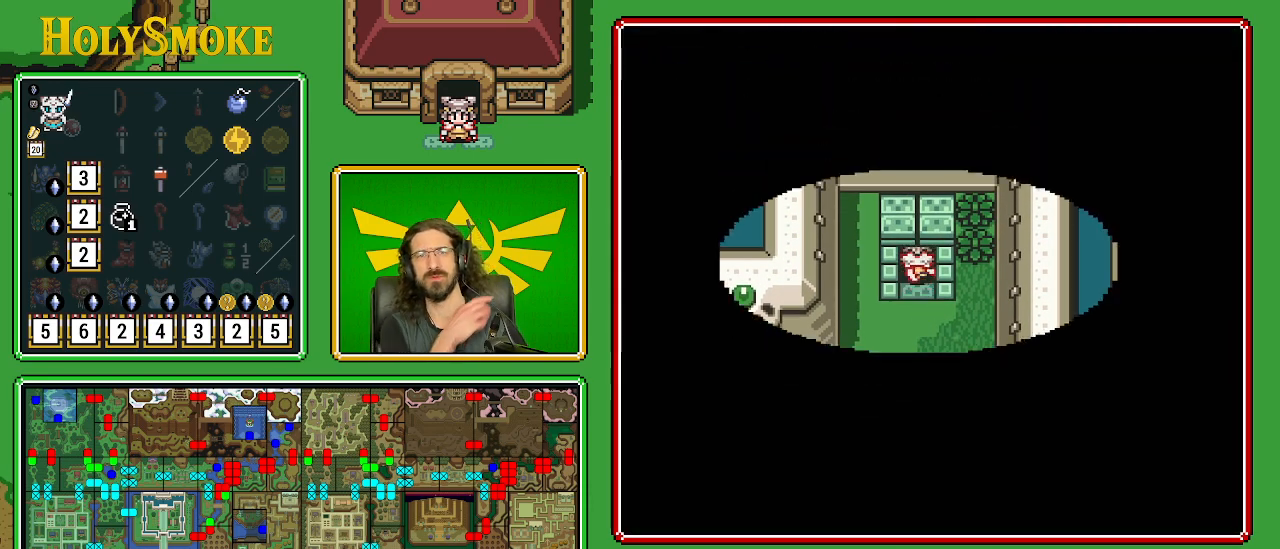
{"buttons": [], "events": [[167, "DPAD_UP", "up"]]}
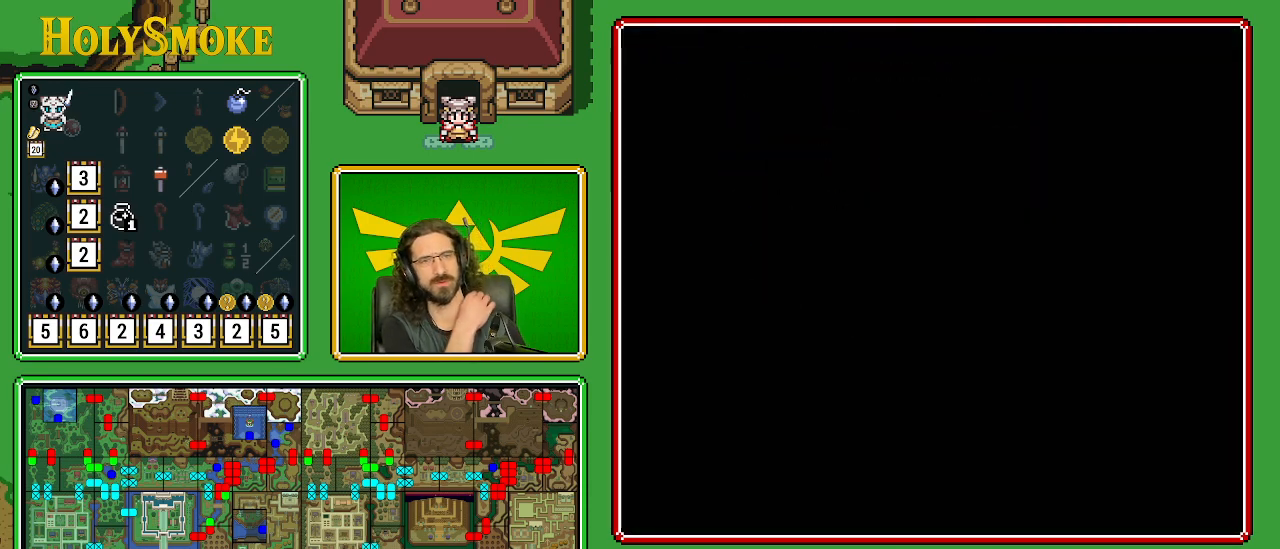
{"buttons": [], "events": []}
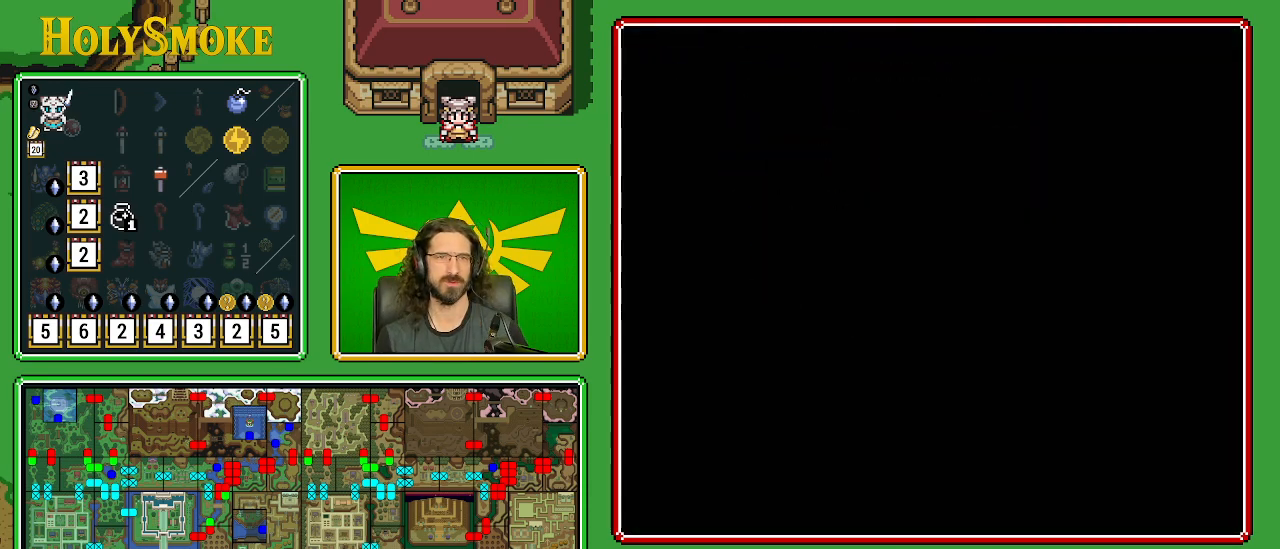
{"buttons": [], "events": []}
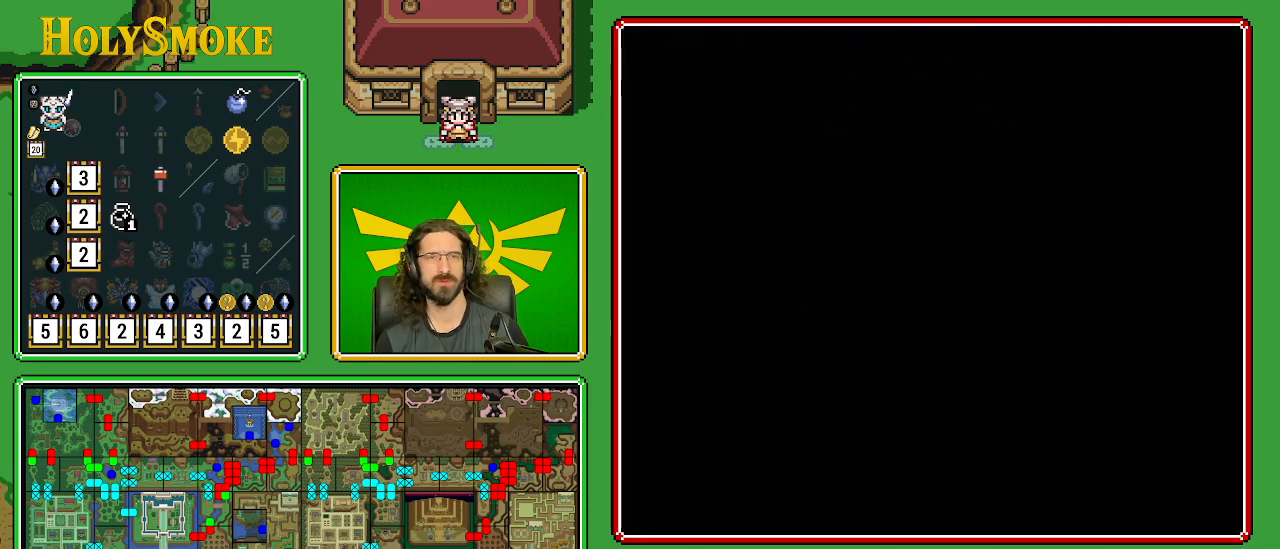
{"buttons": ["DPAD_UP"], "events": [[450, "DPAD_UP", "down"]]}
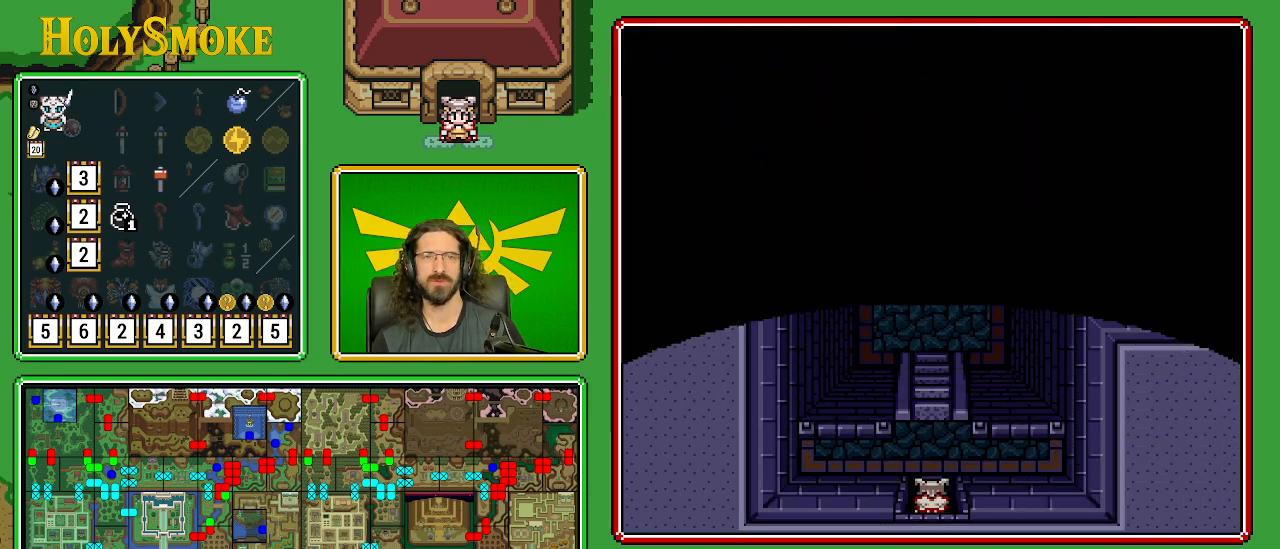
{"buttons": ["DPAD_UP"], "events": []}
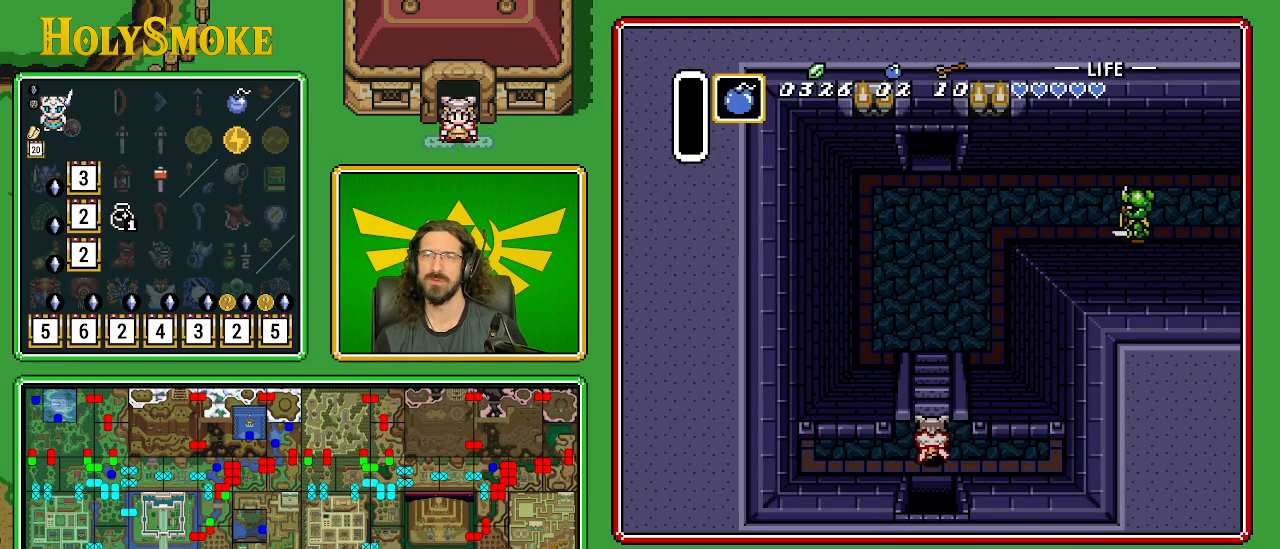
{"buttons": ["DPAD_UP"], "events": []}
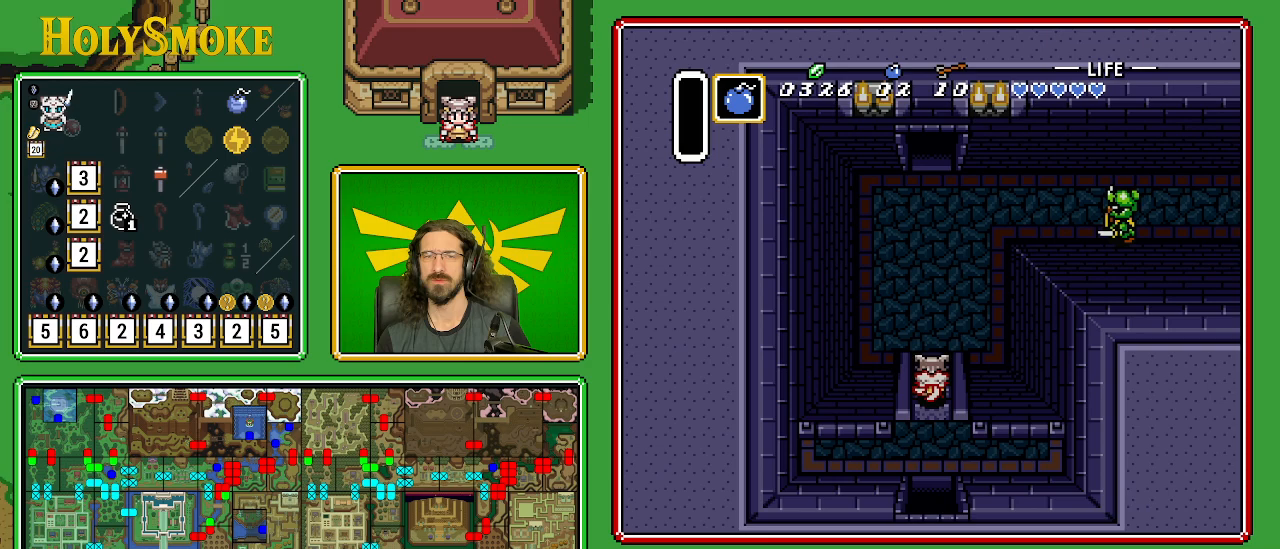
{"buttons": ["DPAD_UP"], "events": []}
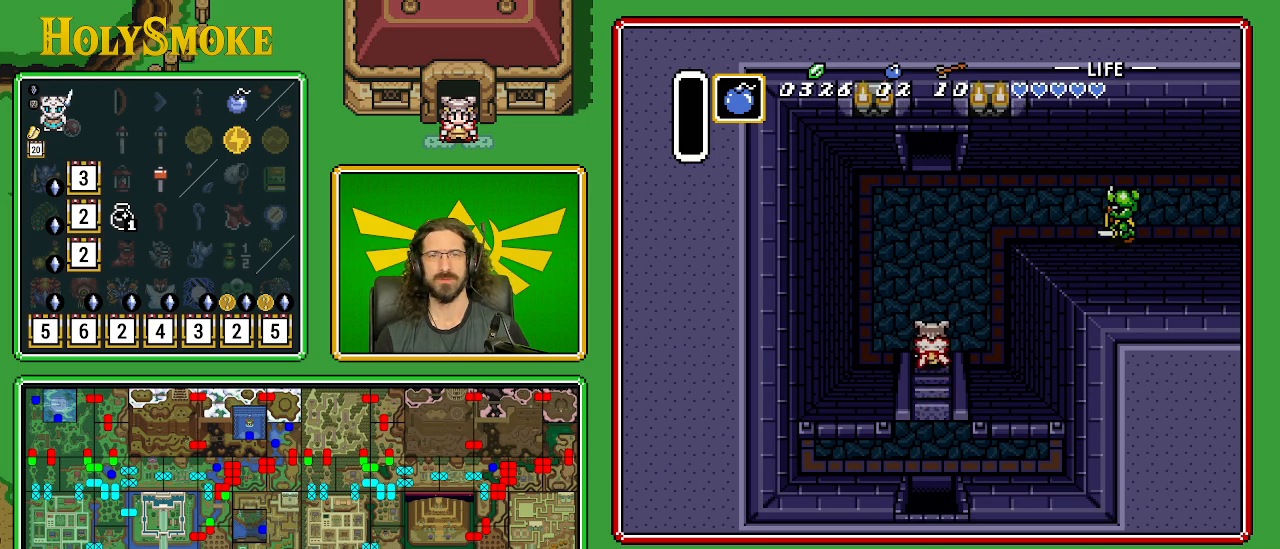
{"buttons": ["DPAD_UP"], "events": []}
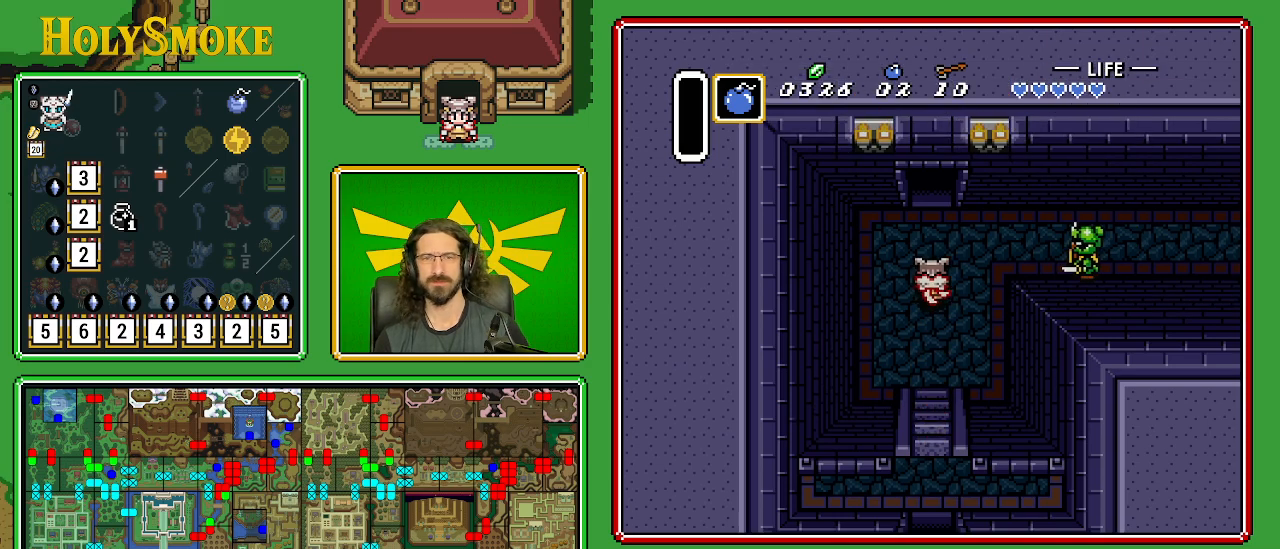
{"buttons": ["DPAD_UP"], "events": []}
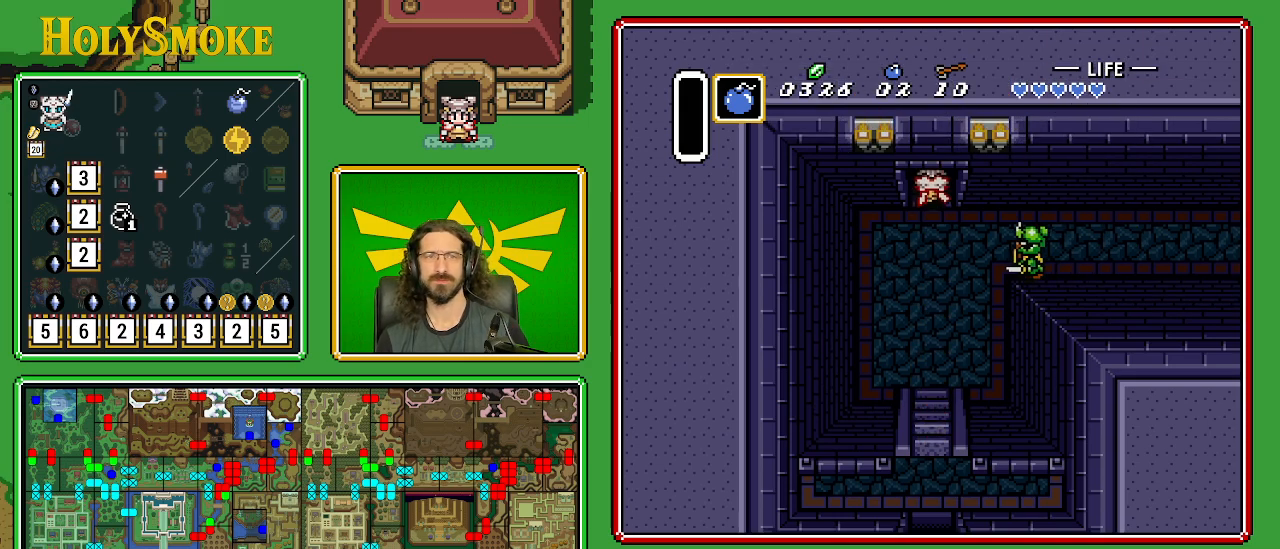
{"buttons": ["DPAD_UP"], "events": []}
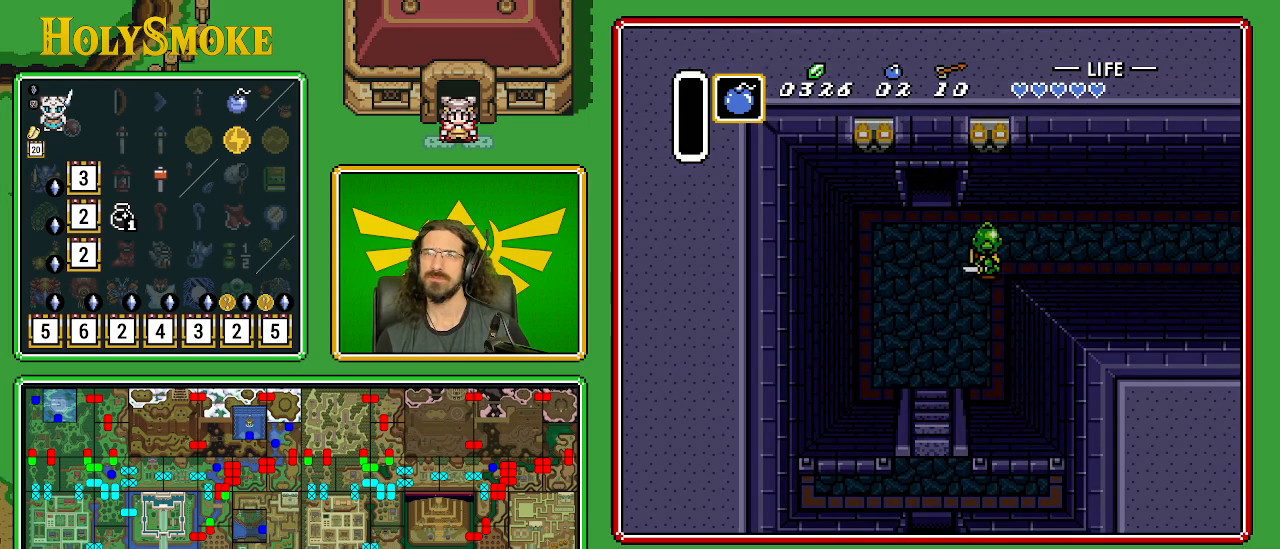
{"buttons": ["DPAD_UP"], "events": []}
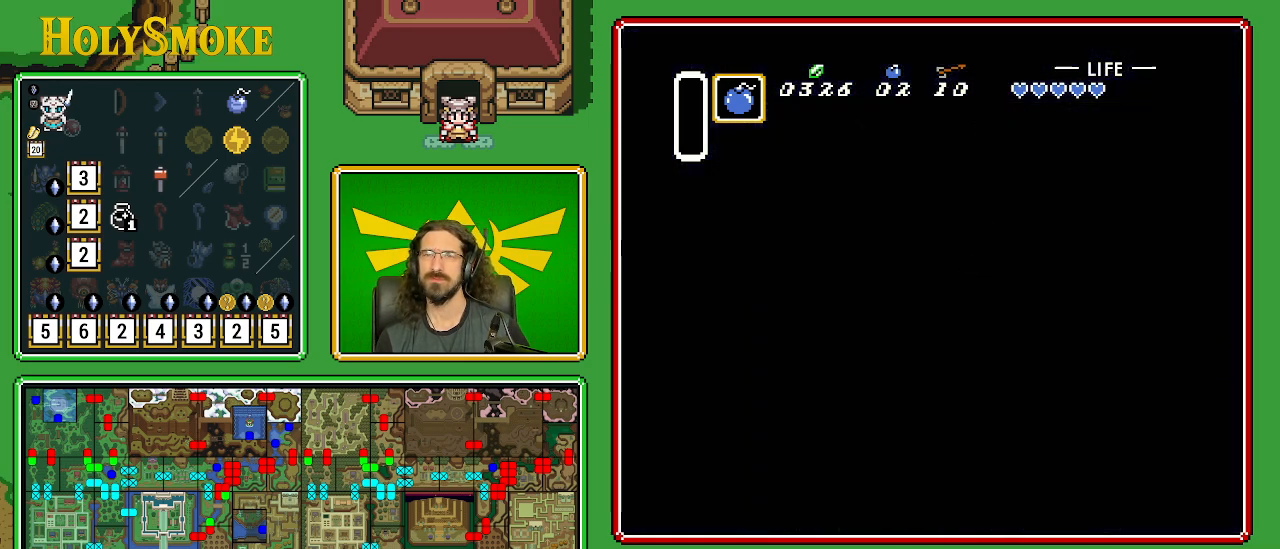
{"buttons": ["DPAD_UP"], "events": []}
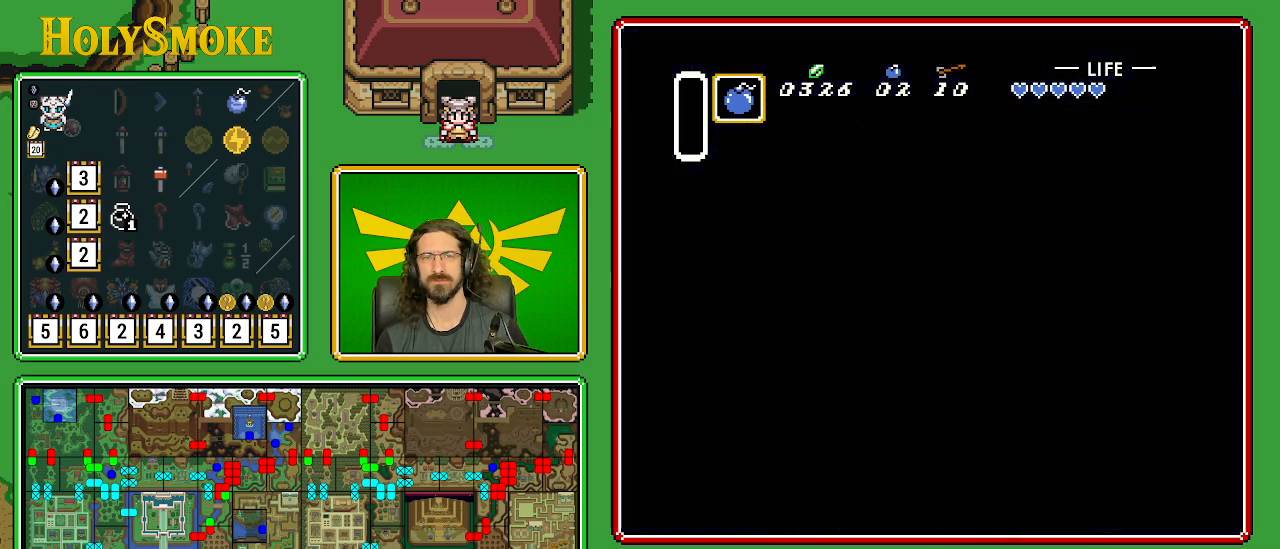
{"buttons": ["DPAD_UP"], "events": []}
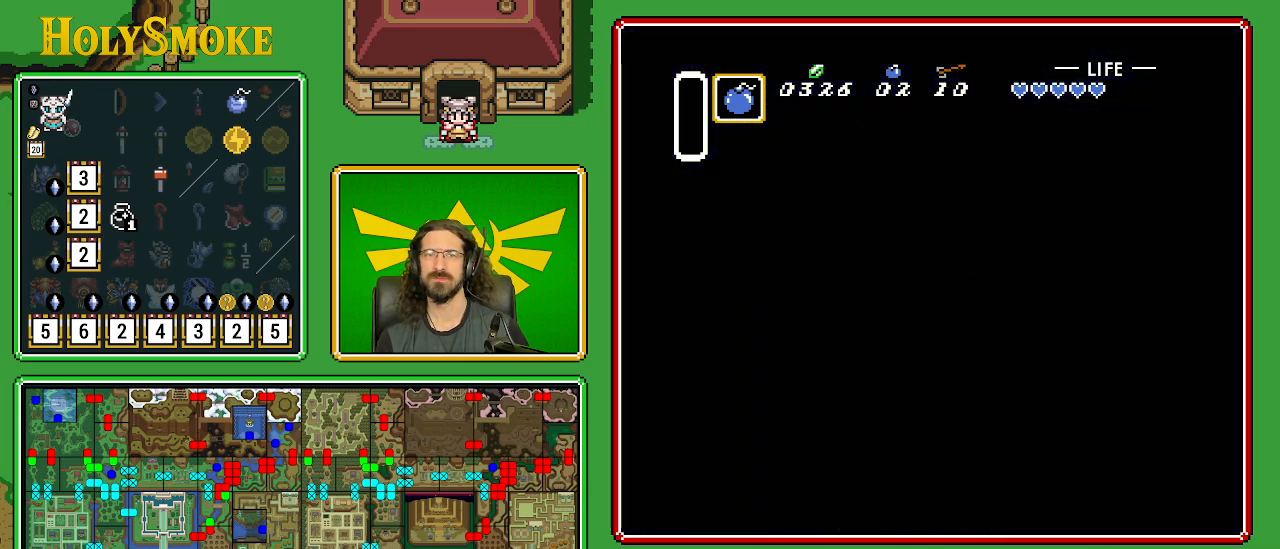
{"buttons": ["DPAD_UP"], "events": []}
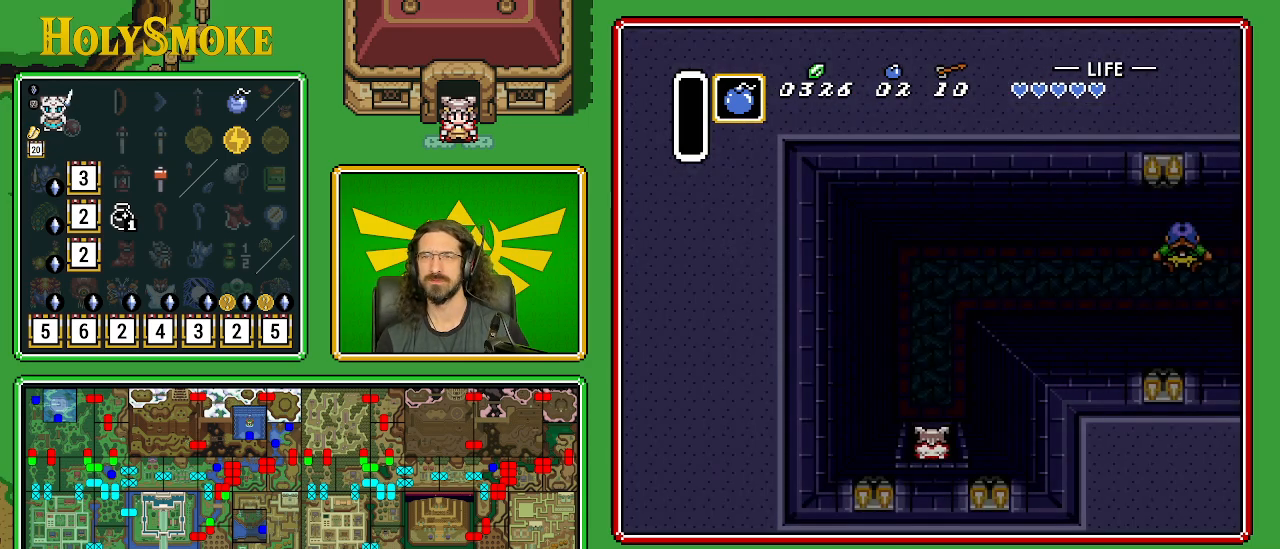
{"buttons": ["DPAD_UP"], "events": []}
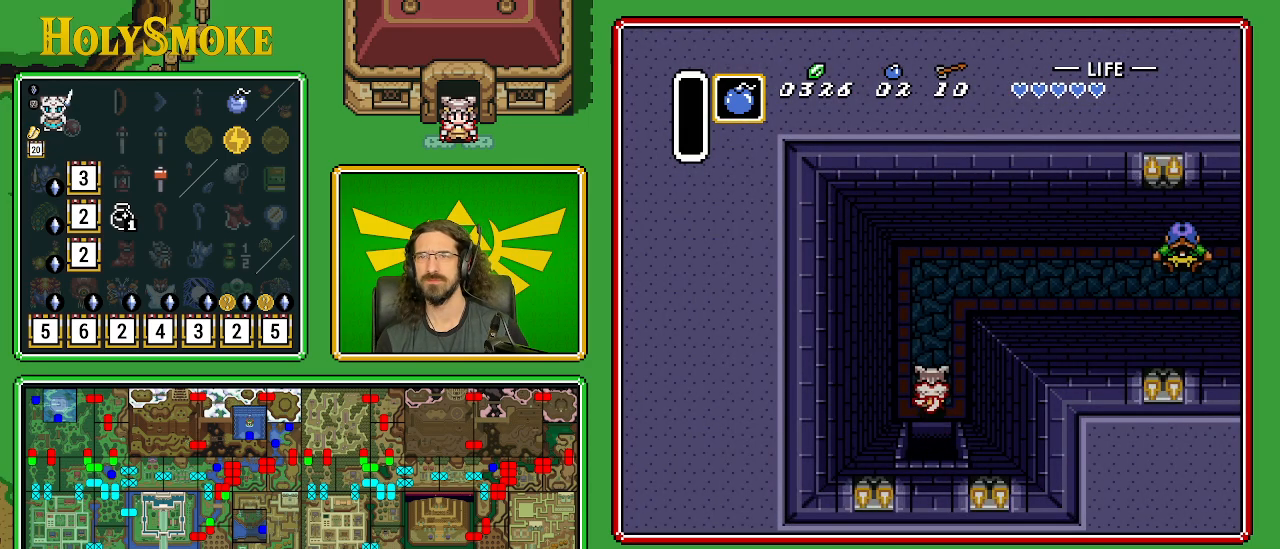
{"buttons": ["DPAD_UP", "DPAD_RIGHT"], "events": [[167, "DPAD_RIGHT", "down"]]}
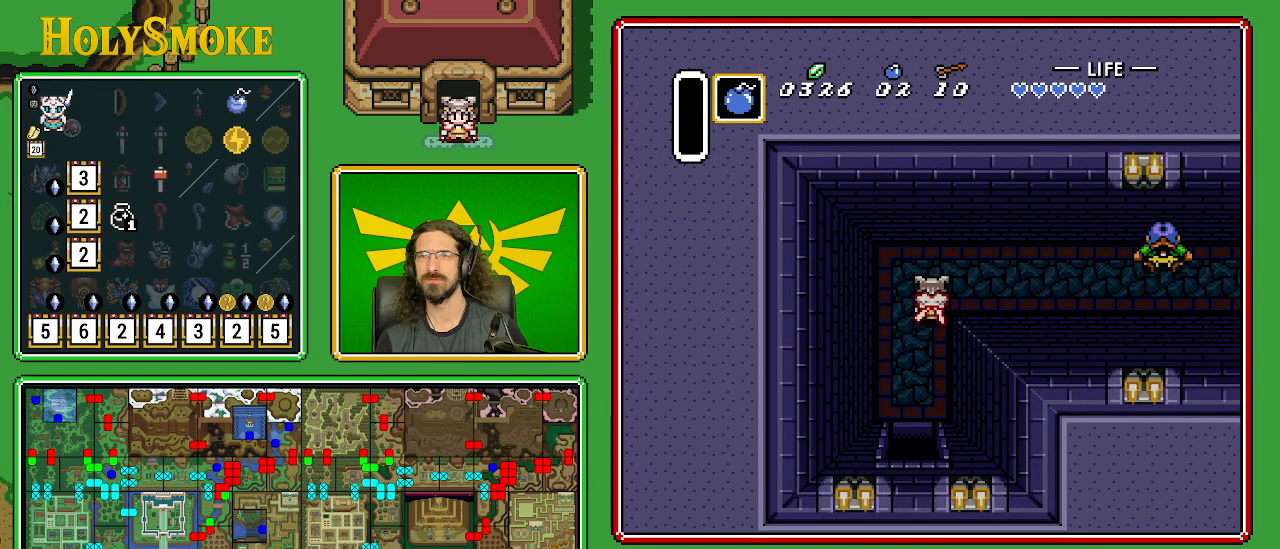
{"buttons": ["DPAD_RIGHT"], "events": [[117, "DPAD_UP", "up"]]}
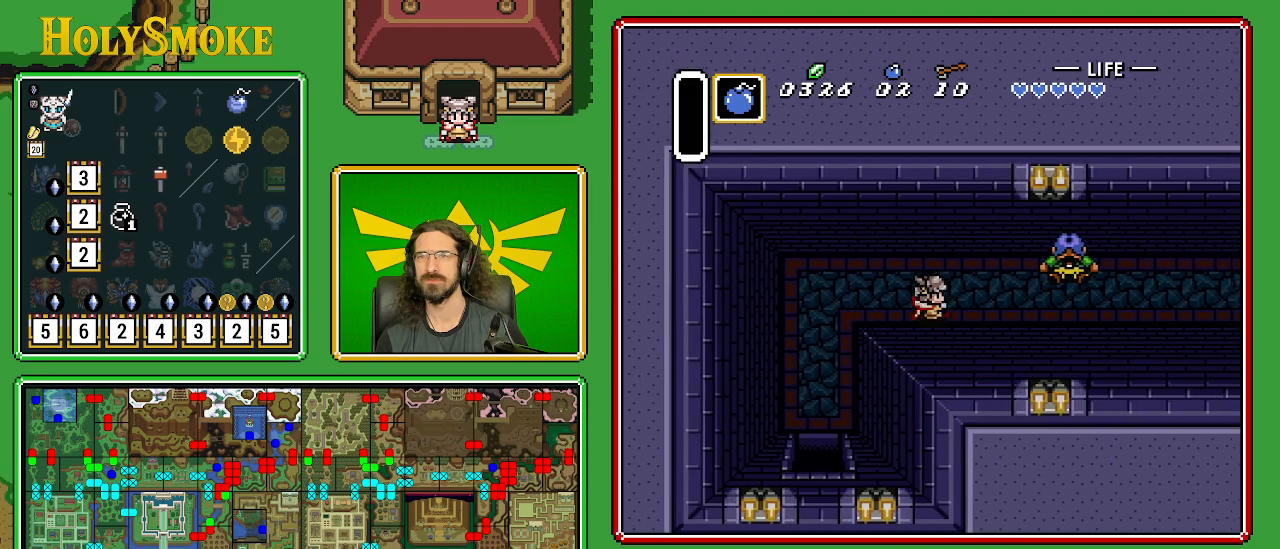
{"buttons": ["DPAD_RIGHT"], "events": []}